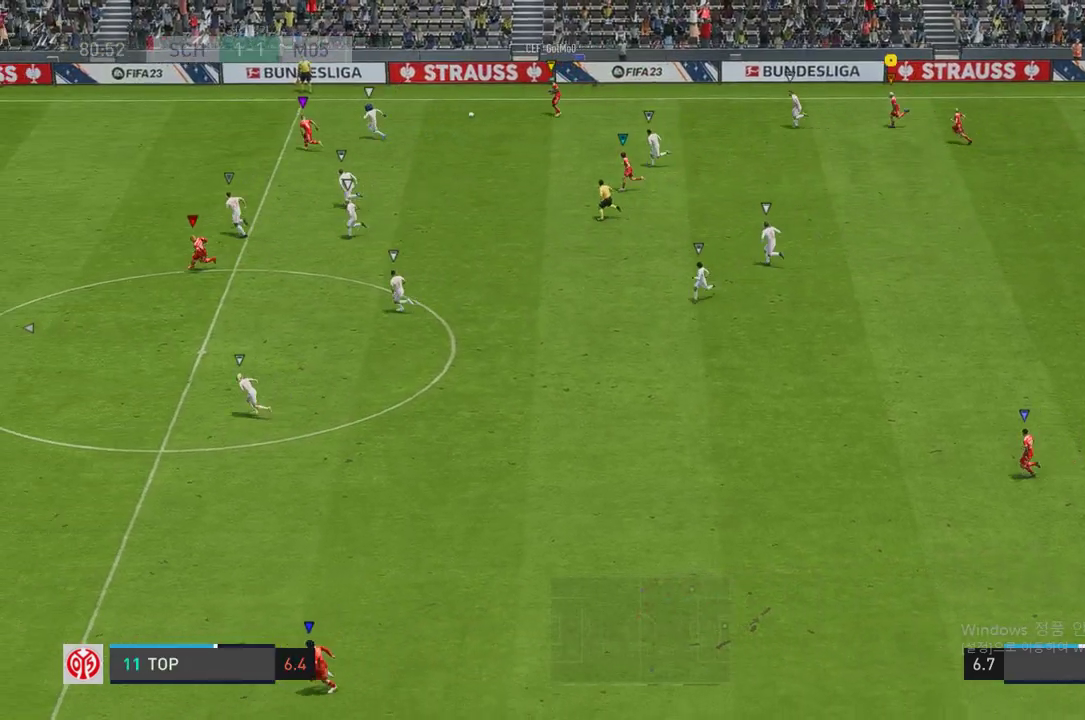
Gameplay with a controller (Xbox layout); each line is a JSON object with the inputs held at the frame after it. "events" lists button and stick changes between this image and that frame as [ms after this image, input, new state], when the widget could be followed in between. Not read: L3 R3.
{"buttons": ["R2"], "left_stick": "left", "right_stick": "center", "events": []}
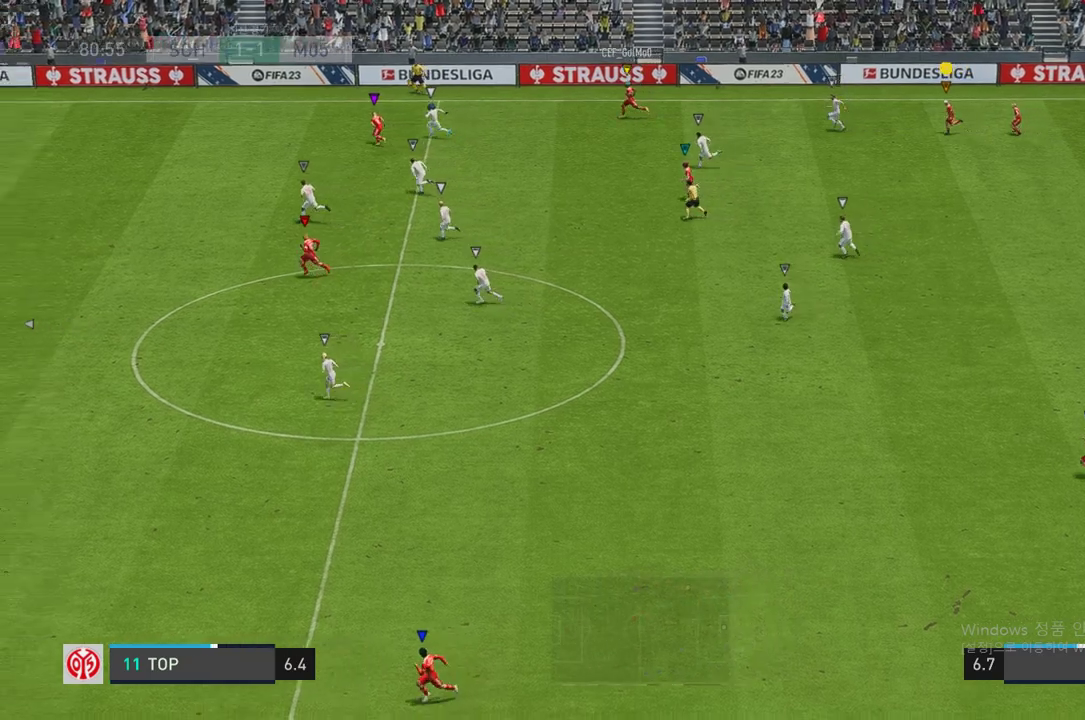
{"buttons": ["R2"], "left_stick": "left", "right_stick": "center", "events": []}
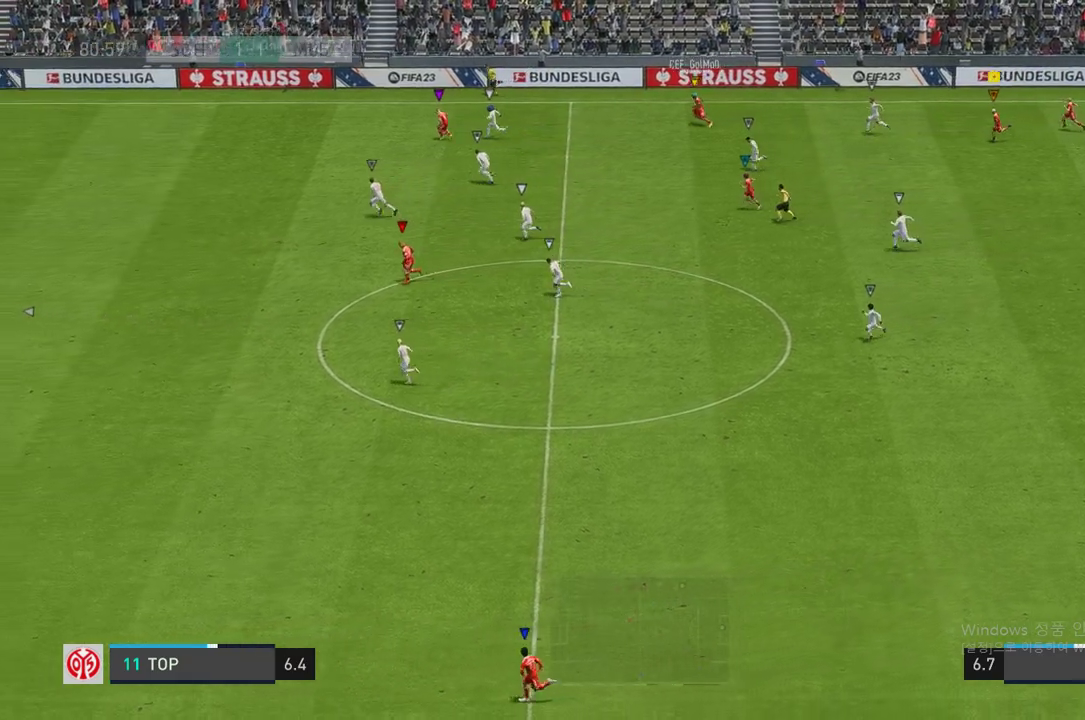
{"buttons": ["R2"], "left_stick": "left", "right_stick": "center", "events": []}
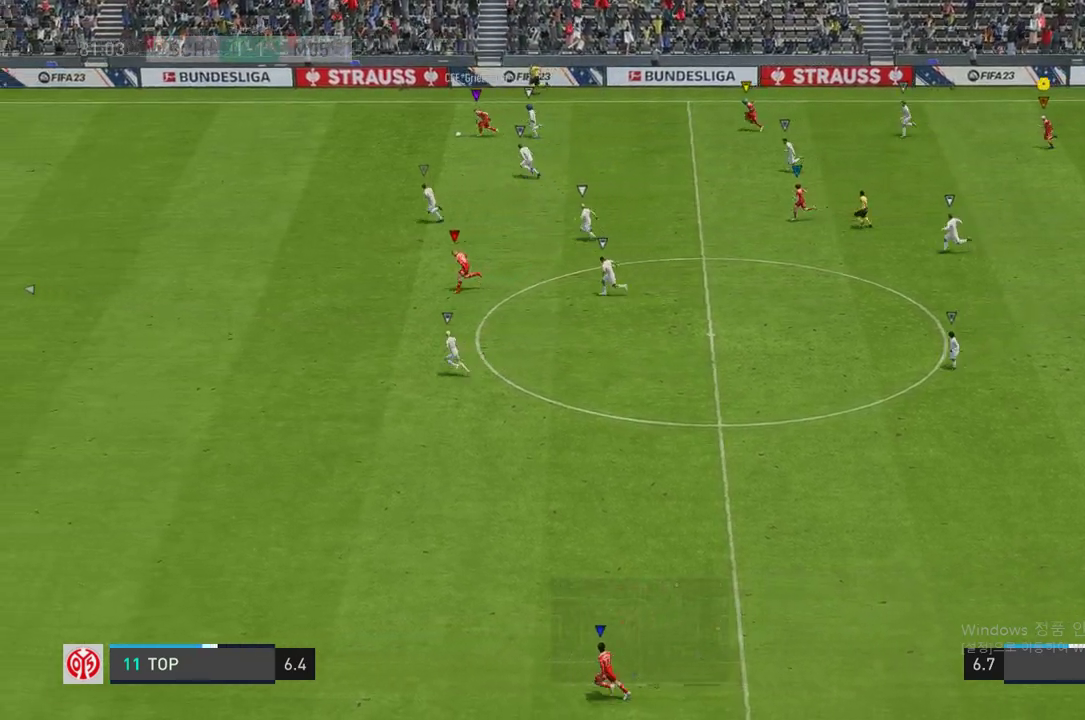
{"buttons": ["R2"], "left_stick": "left", "right_stick": "center", "events": []}
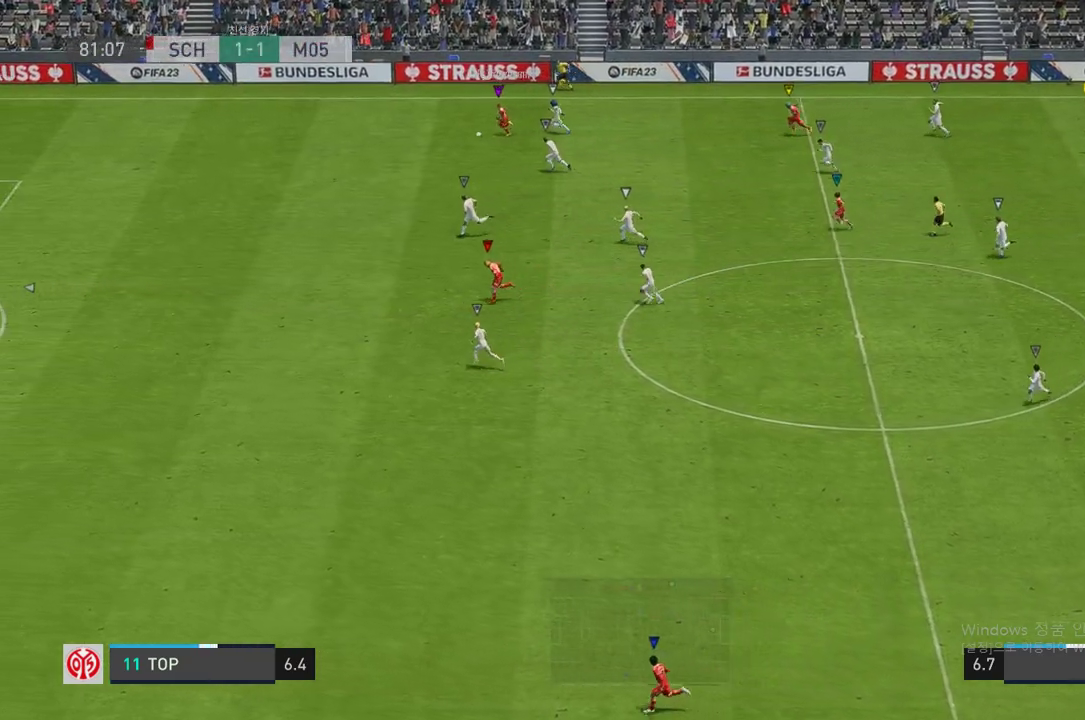
{"buttons": ["R2"], "left_stick": "left", "right_stick": "center", "events": []}
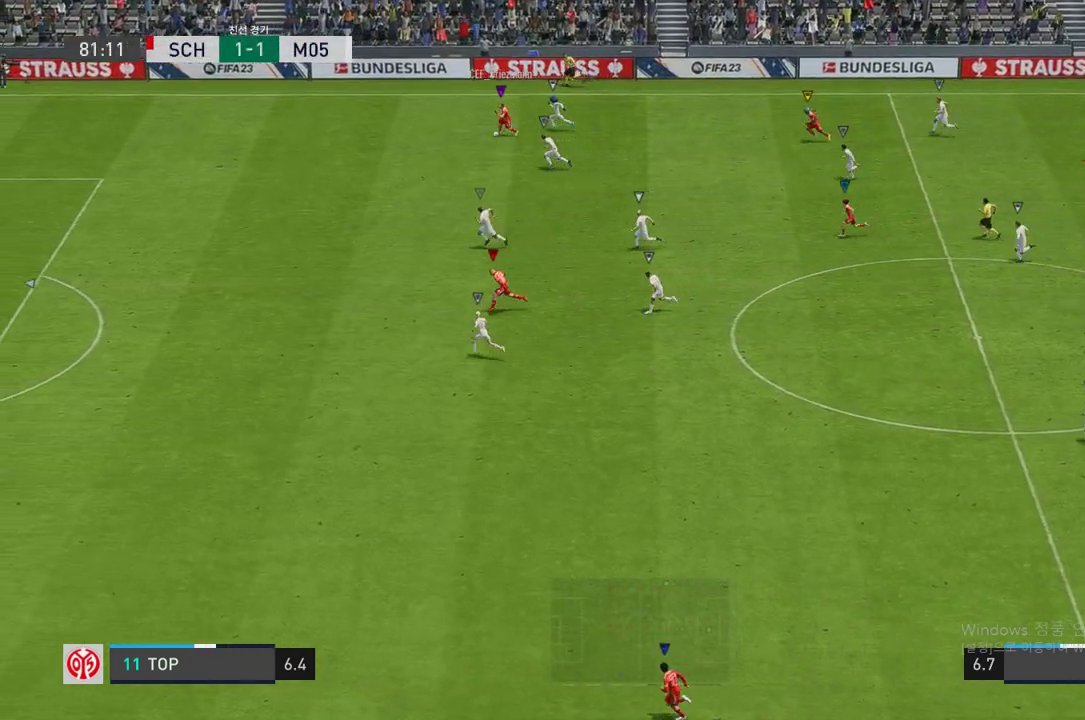
{"buttons": ["R2"], "left_stick": "left", "right_stick": "center", "events": []}
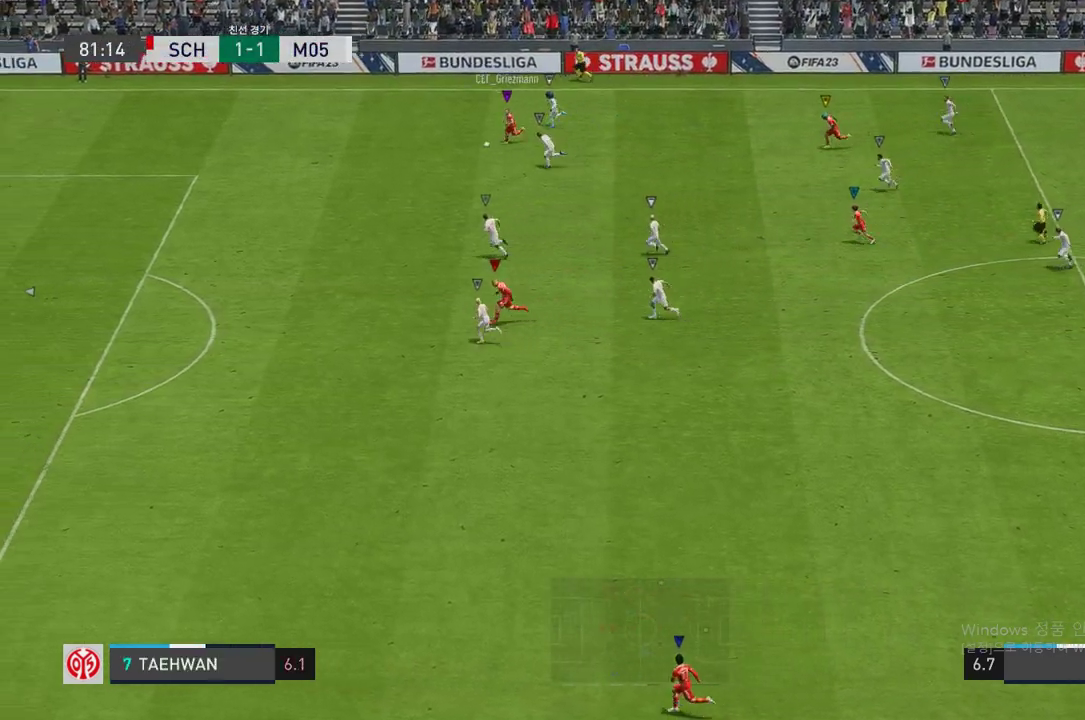
{"buttons": ["R2"], "left_stick": "left", "right_stick": "center", "events": []}
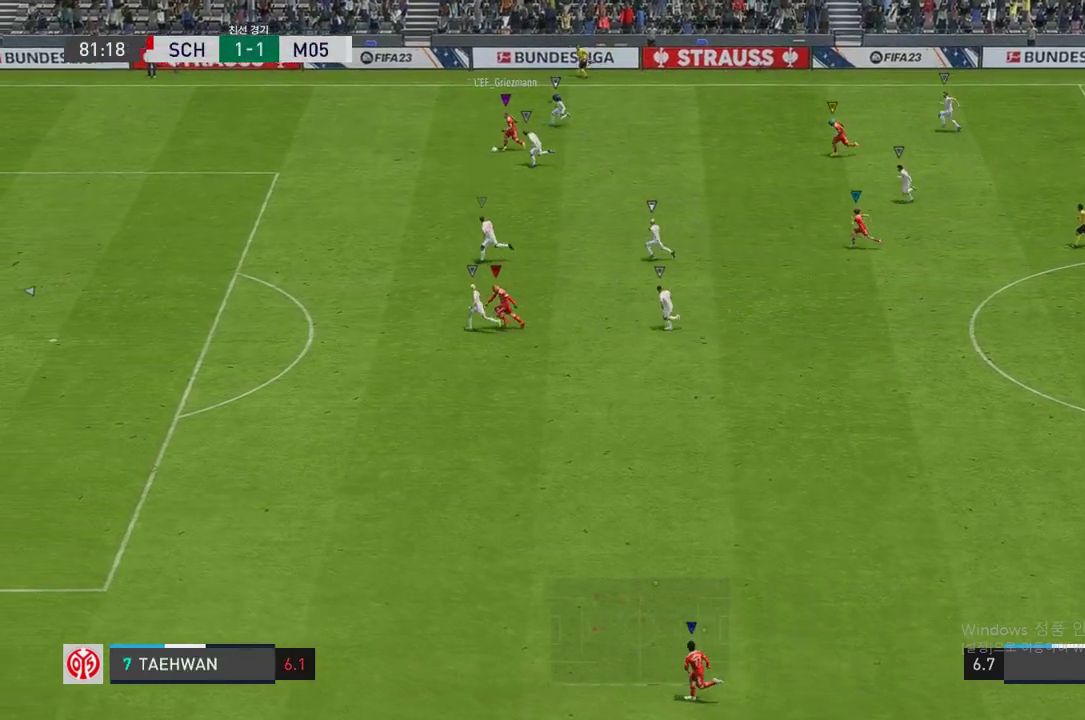
{"buttons": [], "left_stick": "left", "right_stick": "center", "events": [[302, "R2", "up"]]}
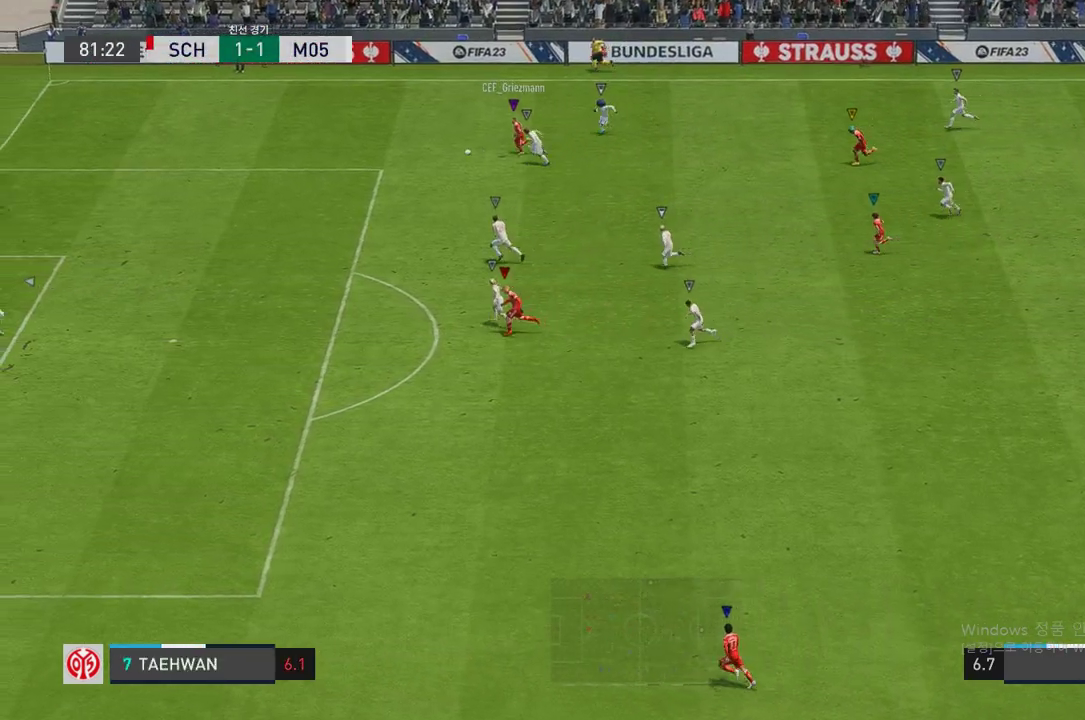
{"buttons": [], "left_stick": "left", "right_stick": "center", "events": []}
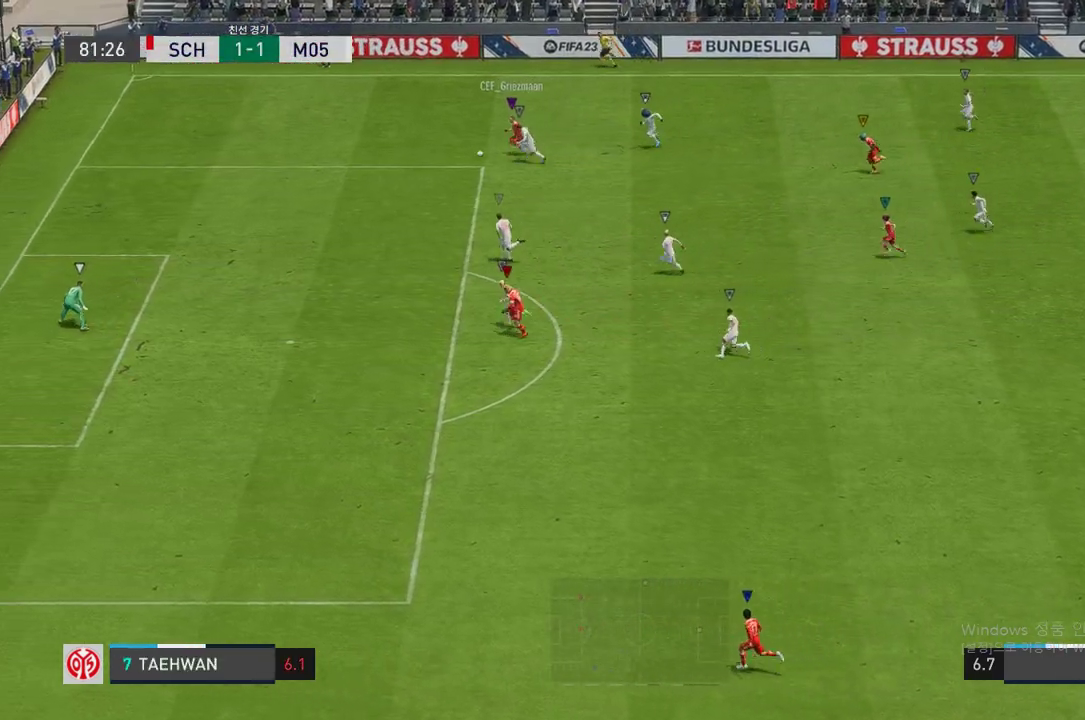
{"buttons": [], "left_stick": "left", "right_stick": "center", "events": []}
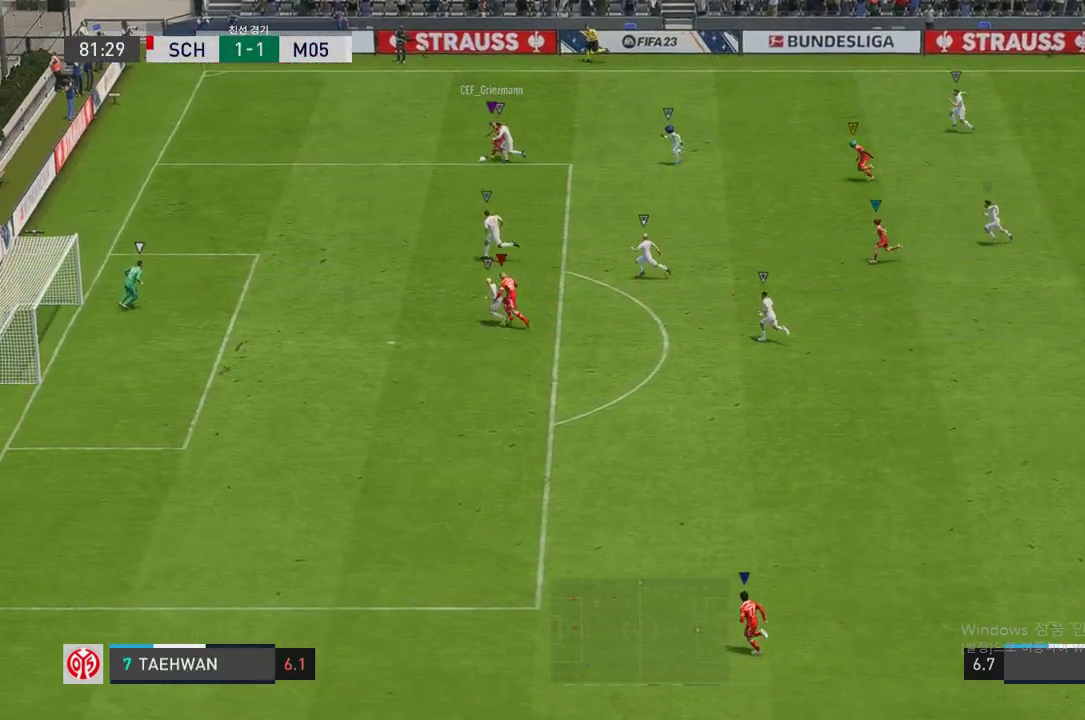
{"buttons": [], "left_stick": "down-left", "right_stick": "center", "events": [[218, "left_stick", "down-left"]]}
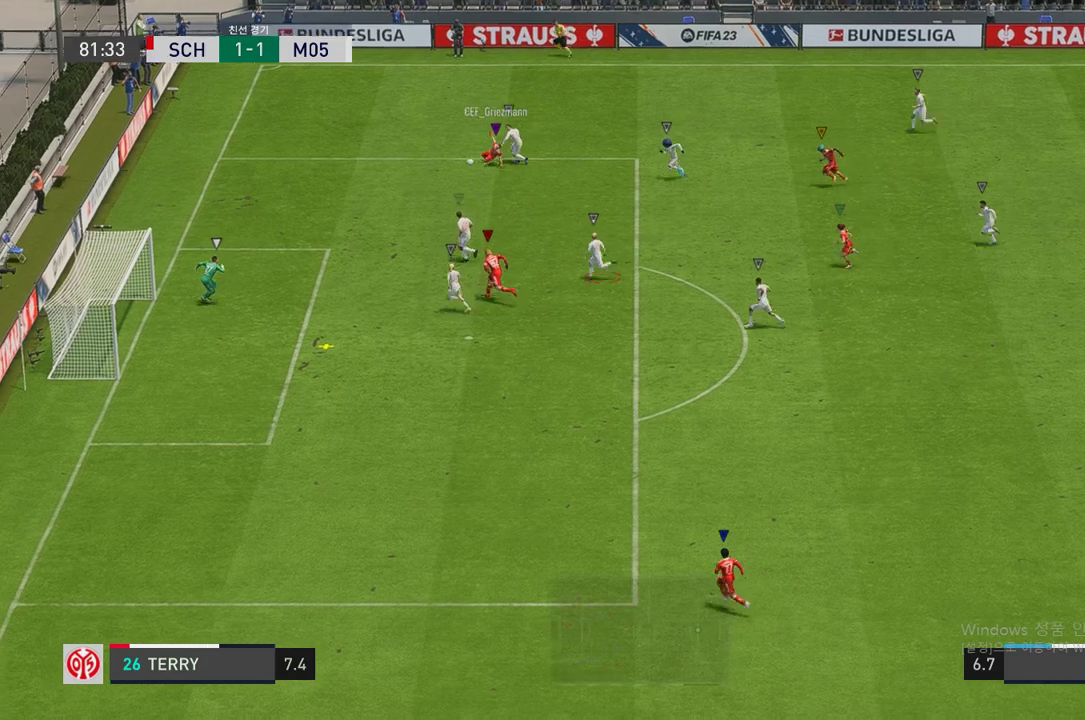
{"buttons": [], "left_stick": "left", "right_stick": "center", "events": [[118, "left_stick", "left"]]}
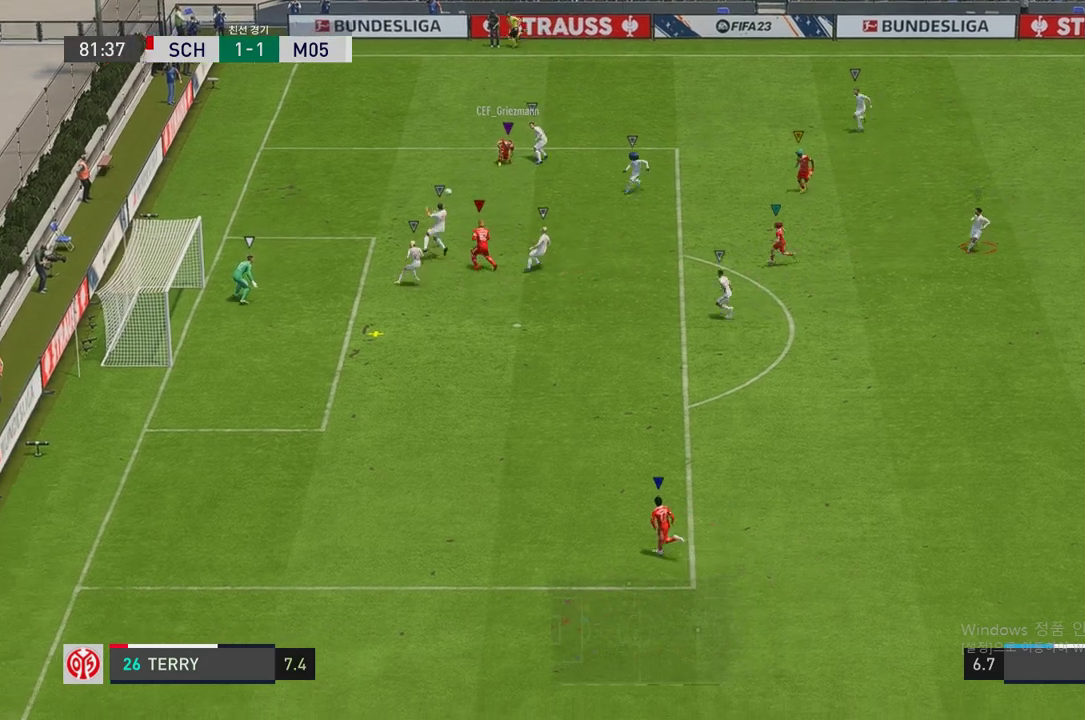
{"buttons": [], "left_stick": "down-left", "right_stick": "center", "events": [[218, "left_stick", "down-left"]]}
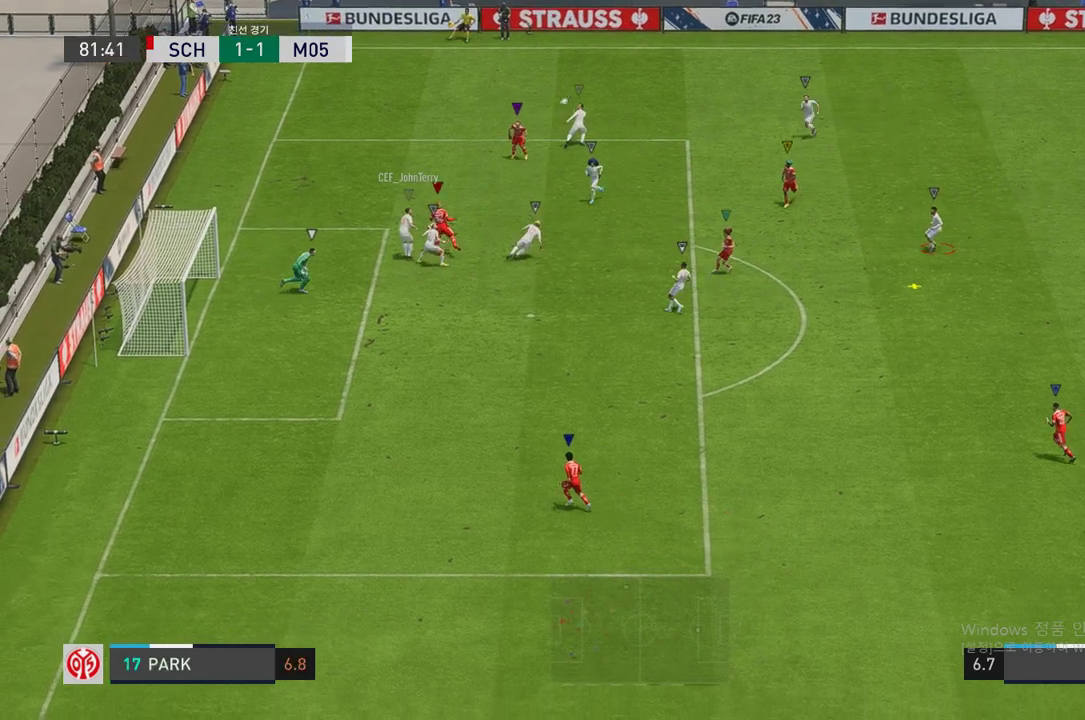
{"buttons": [], "left_stick": "down", "right_stick": "center", "events": [[83, "left_stick", "down"], [184, "left_stick", "down-right"], [318, "left_stick", "down"]]}
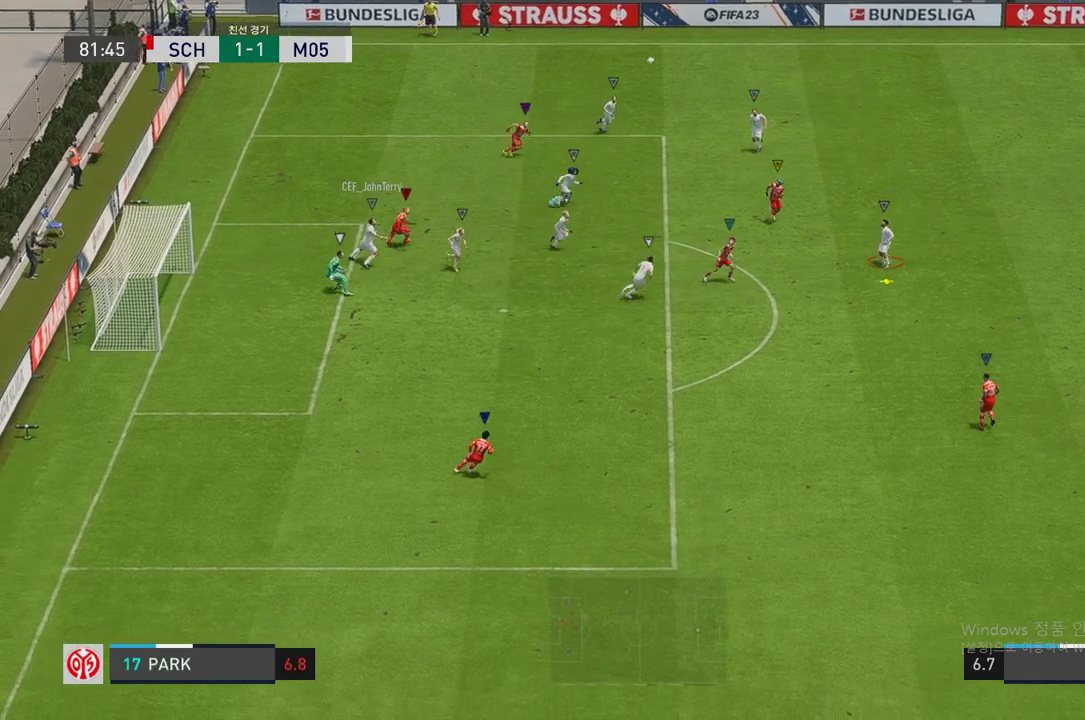
{"buttons": ["R2"], "left_stick": "center", "right_stick": "center", "events": [[403, "R2", "down"], [454, "R2", "up"], [454, "left_stick", "center"], [504, "R2", "down"]]}
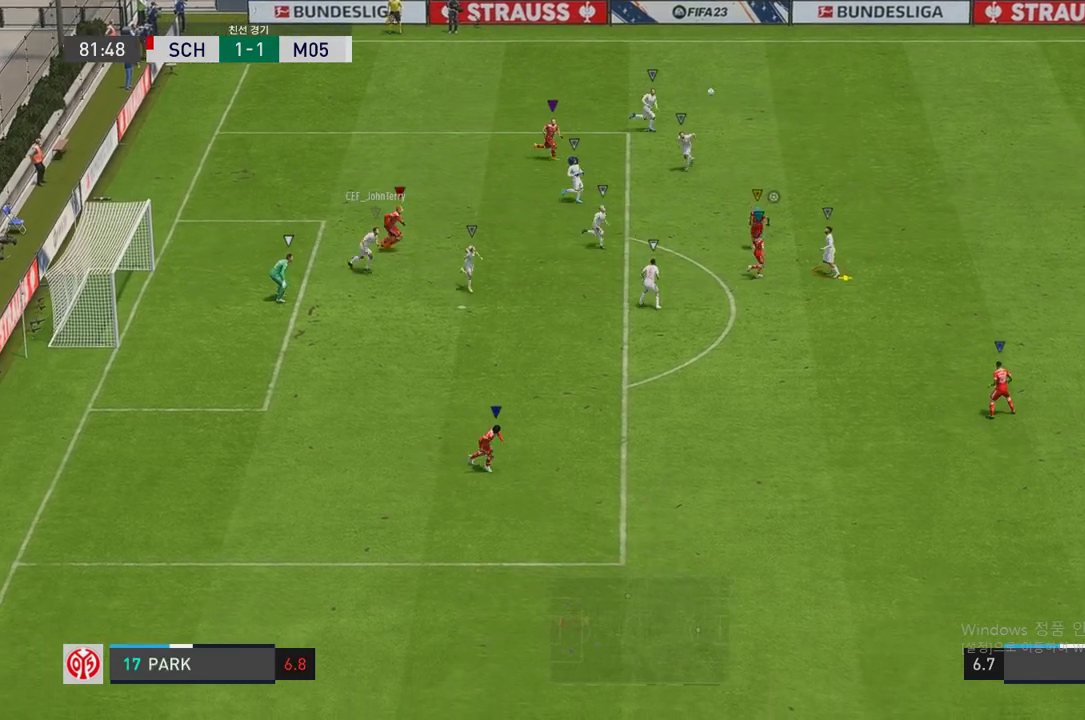
{"buttons": ["L2"], "left_stick": "up-left", "right_stick": "center", "events": [[34, "L2", "down"], [218, "left_stick", "up-left"], [235, "R2", "up"]]}
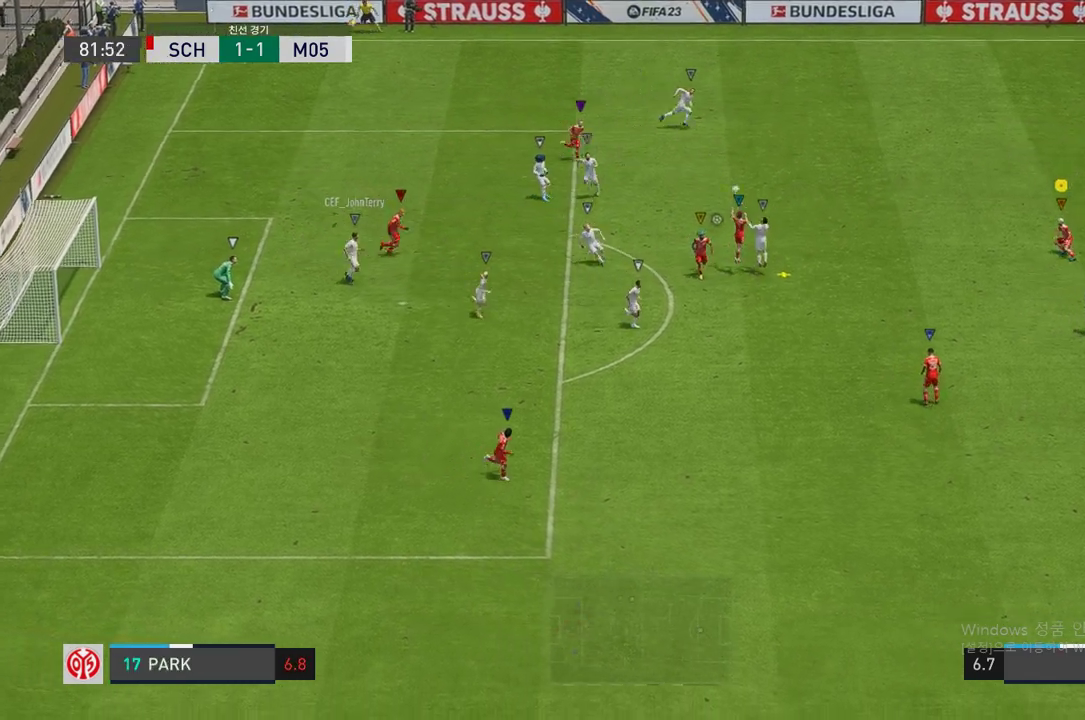
{"buttons": ["L2"], "left_stick": "up", "right_stick": "center", "events": [[335, "left_stick", "up"]]}
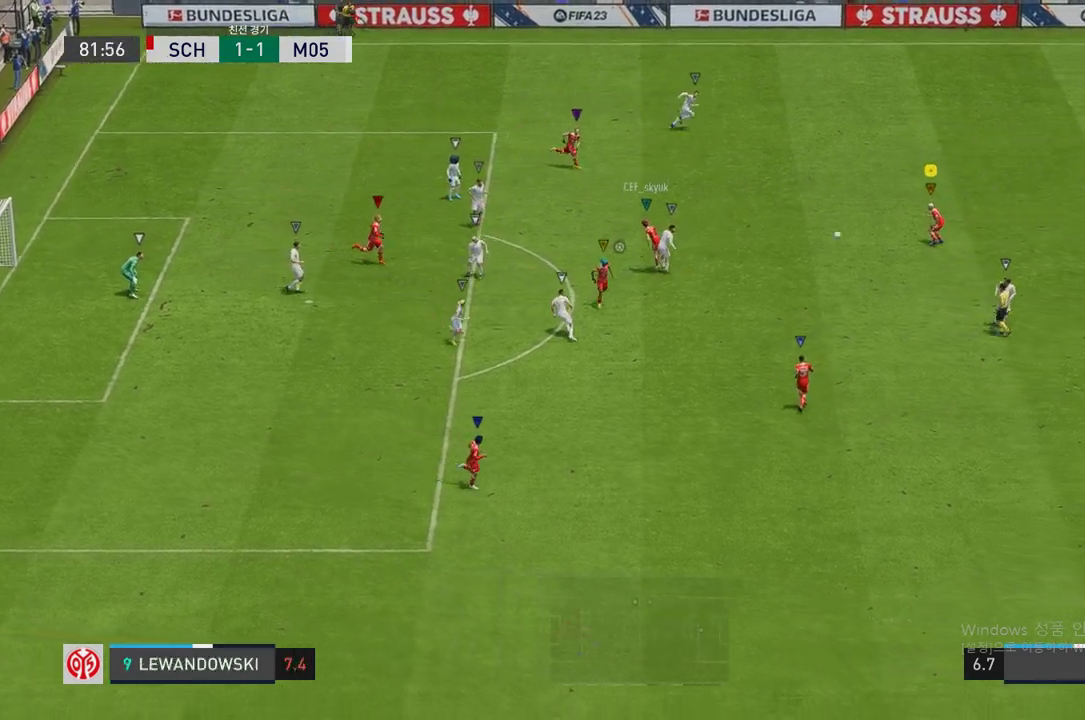
{"buttons": [], "left_stick": "up-left", "right_stick": "center", "events": [[34, "left_stick", "up-right"], [151, "L2", "up"], [235, "left_stick", "center"], [470, "left_stick", "up-left"]]}
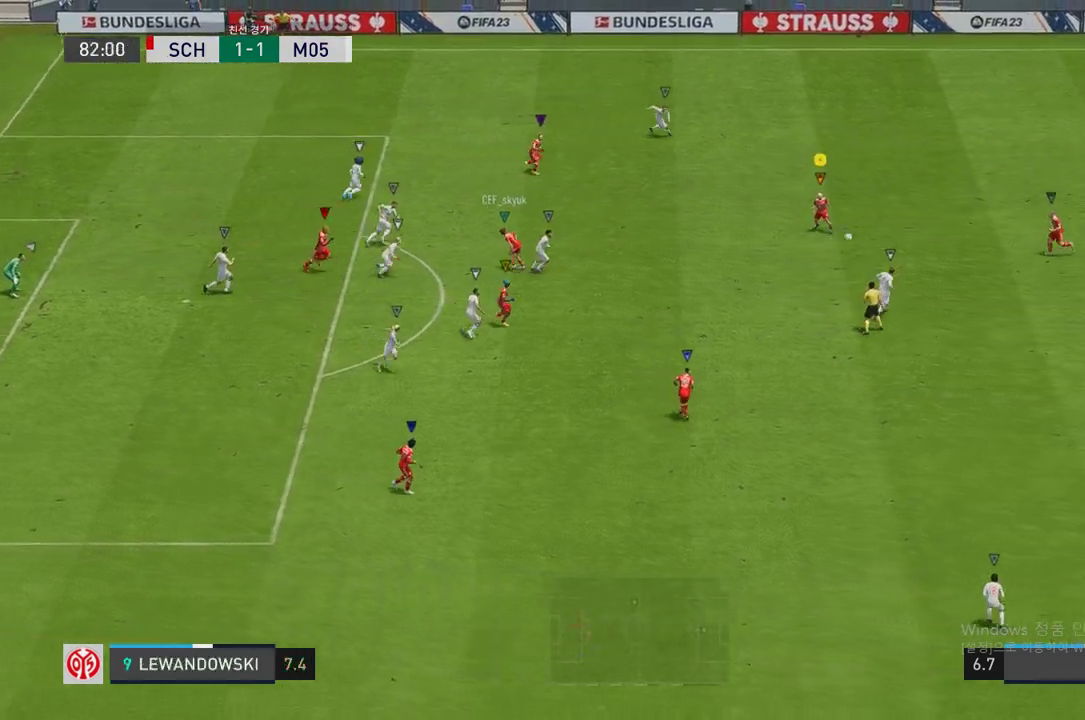
{"buttons": ["R2"], "left_stick": "up-right", "right_stick": "center", "events": [[67, "left_stick", "up-right"], [134, "left_stick", "right"], [252, "R2", "down"], [419, "left_stick", "up-right"]]}
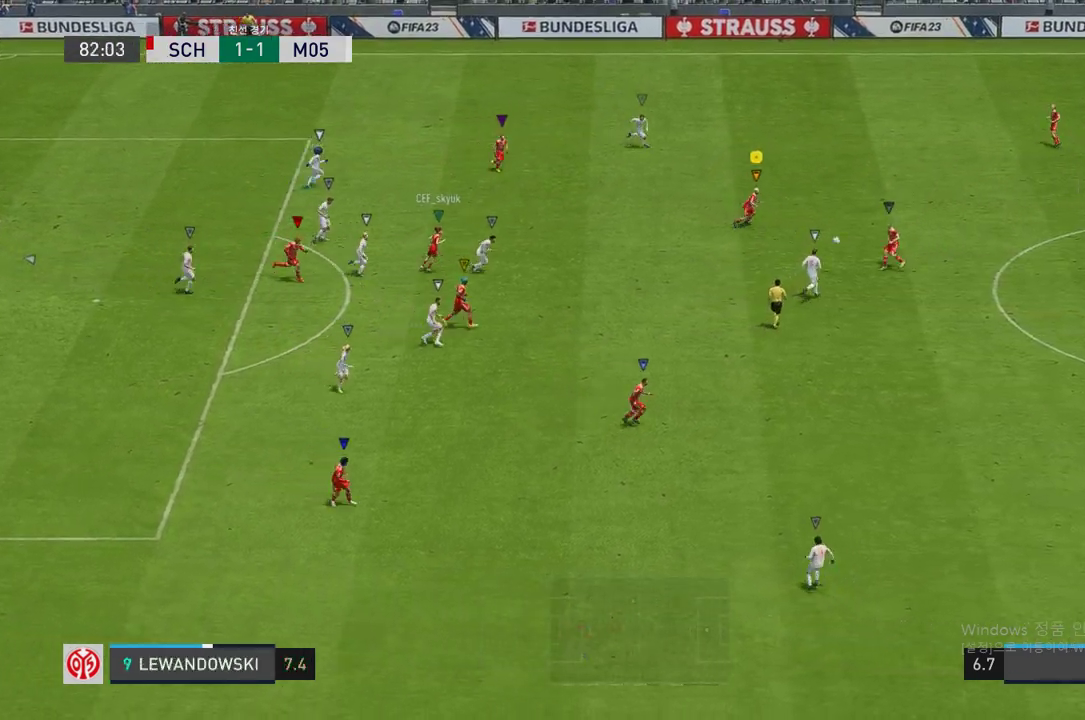
{"buttons": [], "left_stick": "up-left", "right_stick": "center", "events": [[33, "R2", "up"], [486, "left_stick", "up-left"]]}
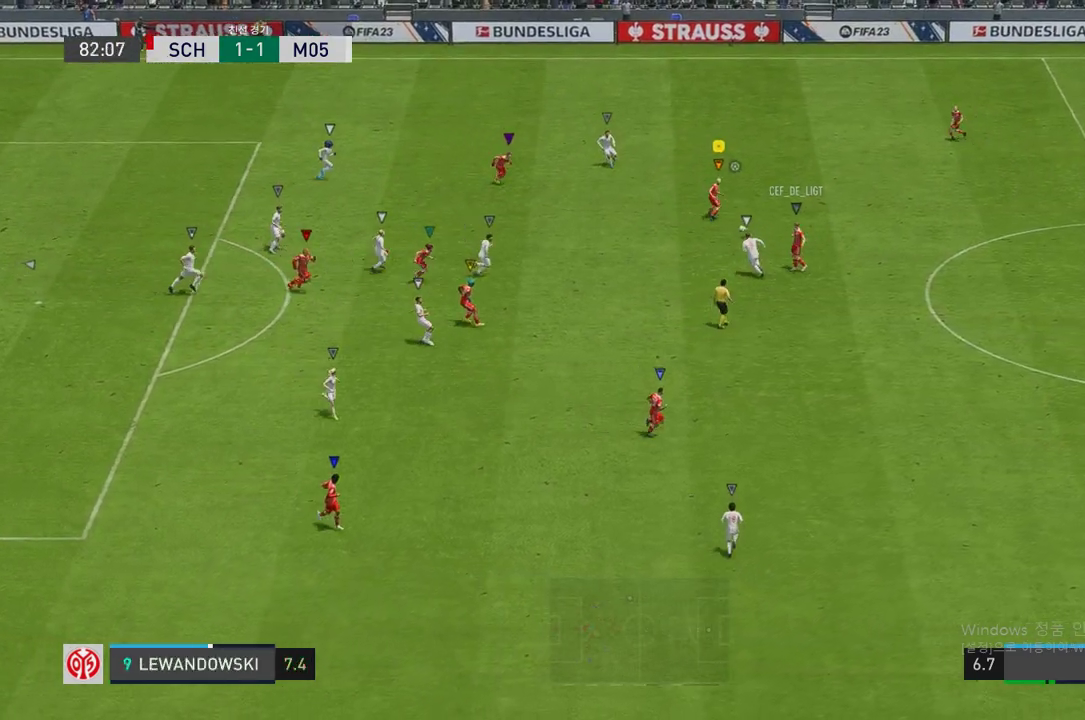
{"buttons": [], "left_stick": "up", "right_stick": "center", "events": [[252, "left_stick", "center"], [403, "left_stick", "up"]]}
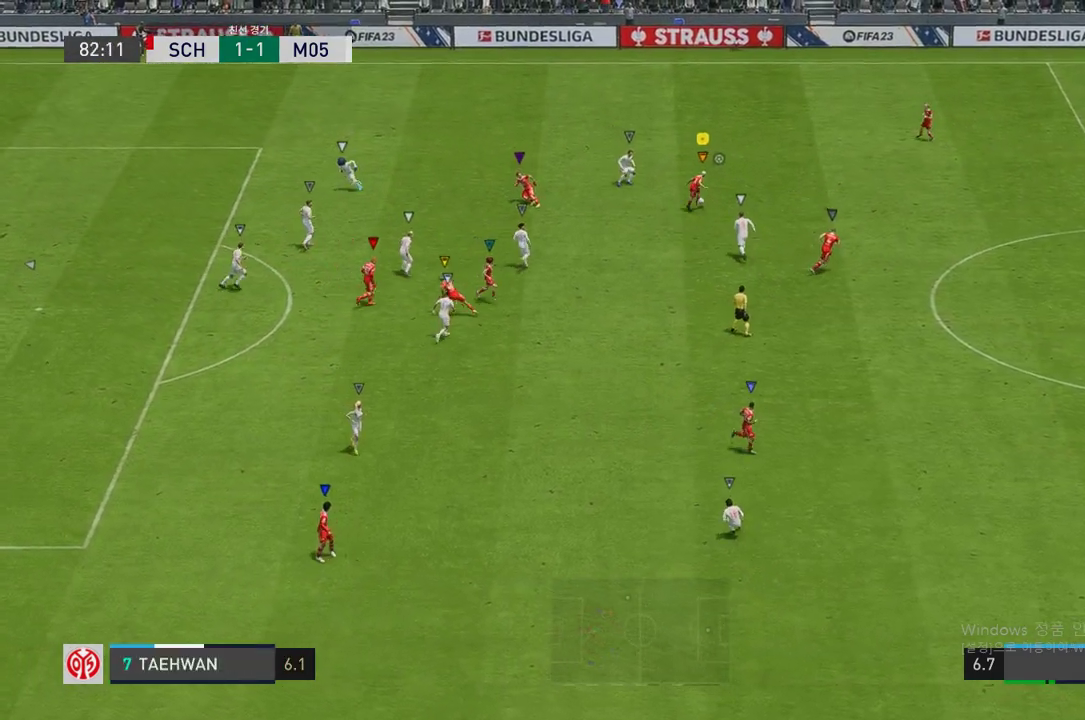
{"buttons": [], "left_stick": "up-right", "right_stick": "center", "events": [[50, "left_stick", "center"], [184, "left_stick", "up-right"]]}
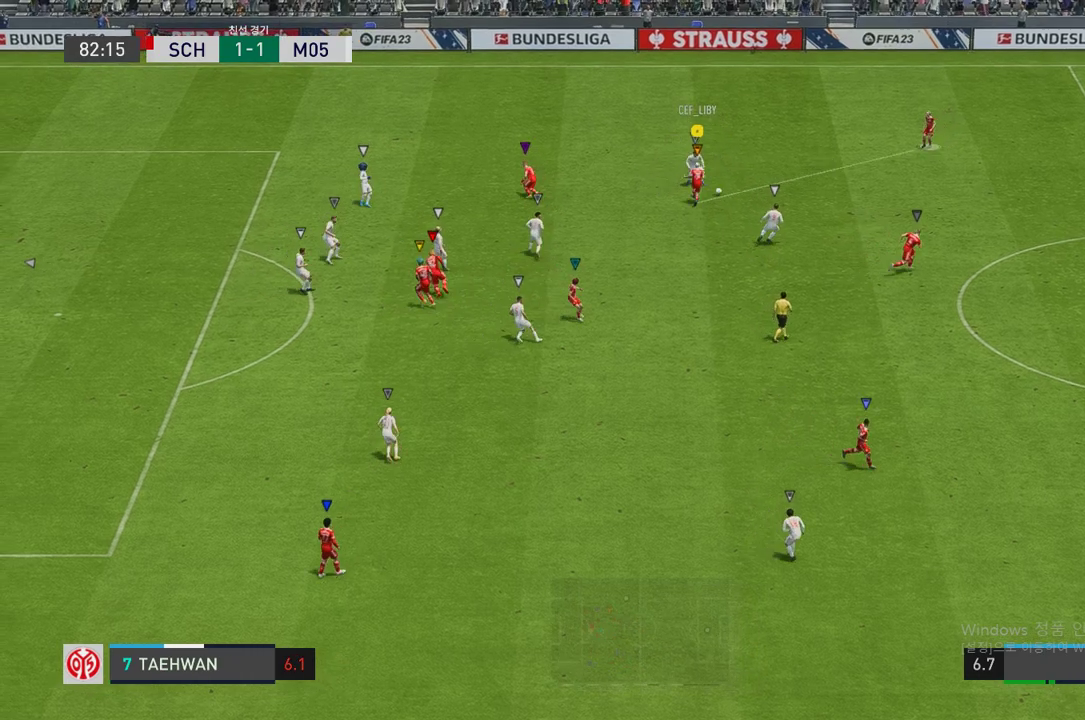
{"buttons": [], "left_stick": "center", "right_stick": "center", "events": [[420, "left_stick", "center"]]}
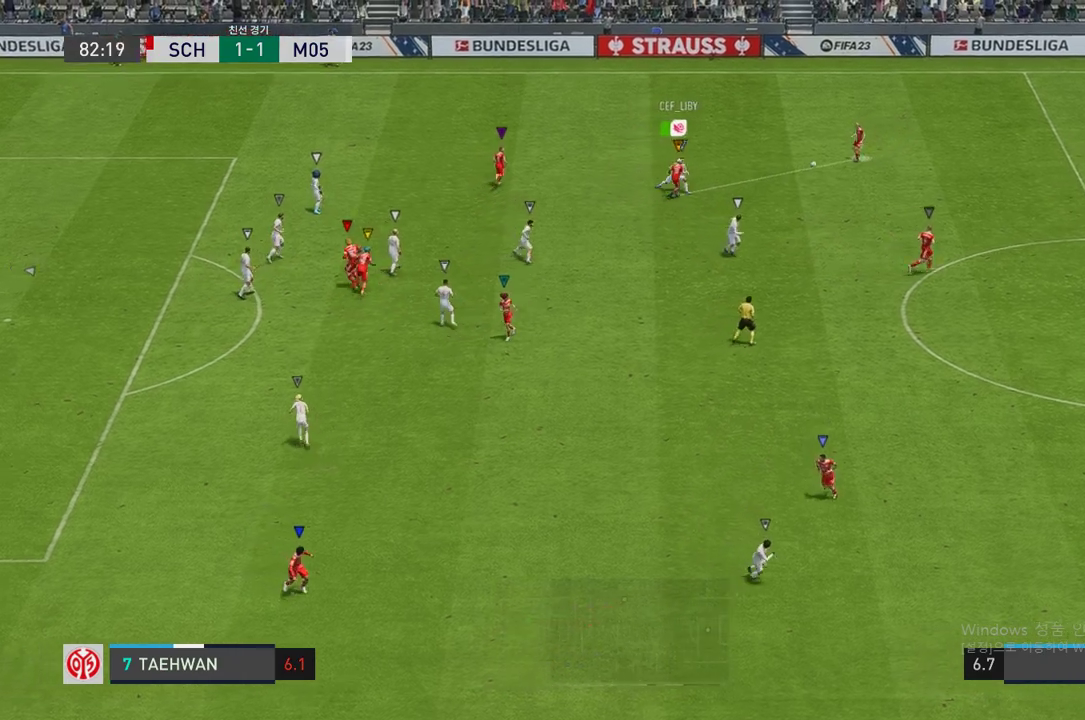
{"buttons": [], "left_stick": "left", "right_stick": "center", "events": [[151, "left_stick", "down"], [403, "left_stick", "down-left"], [504, "left_stick", "left"]]}
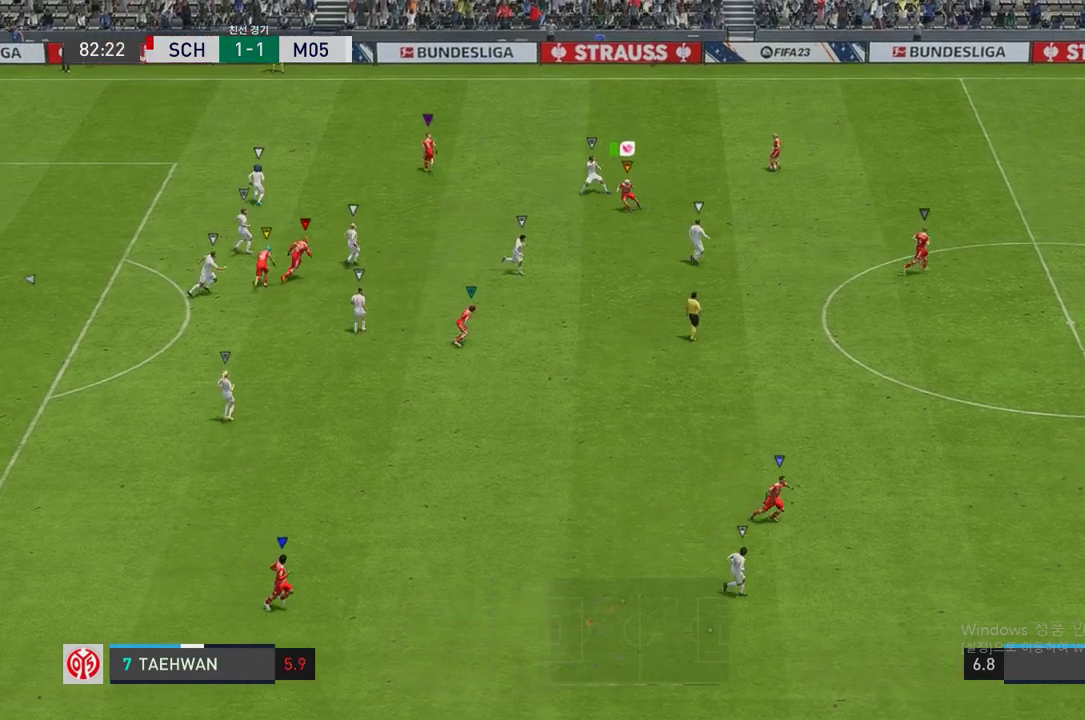
{"buttons": [], "left_stick": "down-left", "right_stick": "center", "events": [[101, "left_stick", "down"], [453, "left_stick", "down-left"]]}
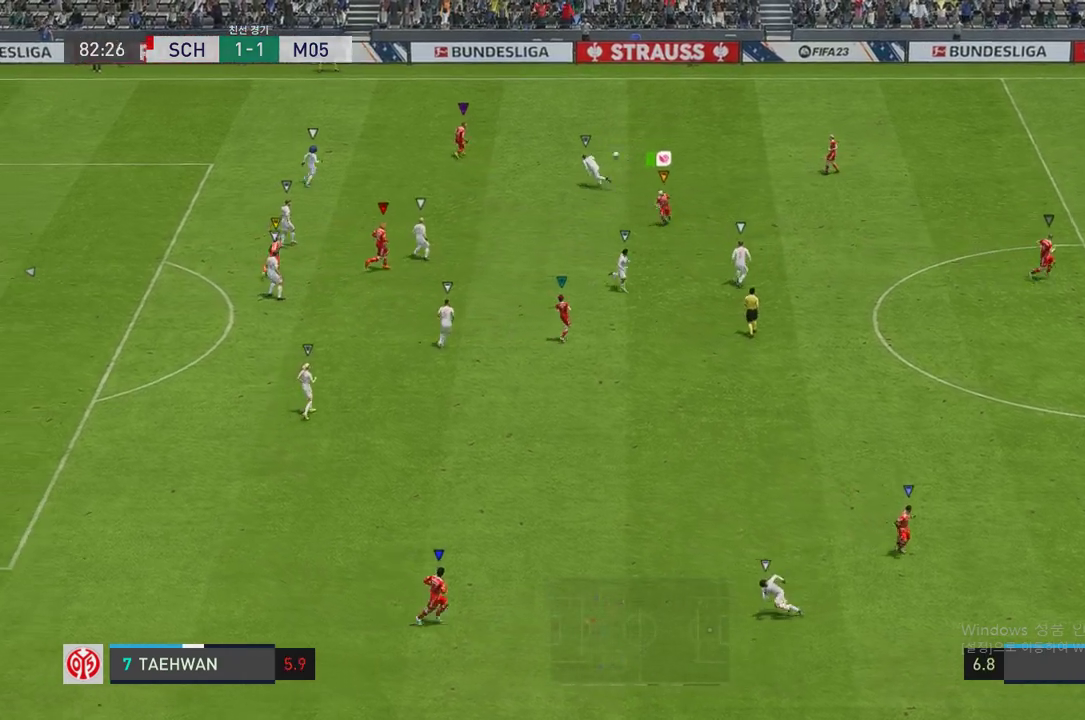
{"buttons": [], "left_stick": "up-right", "right_stick": "center", "events": [[101, "left_stick", "left"], [202, "left_stick", "up-left"], [487, "left_stick", "up-right"]]}
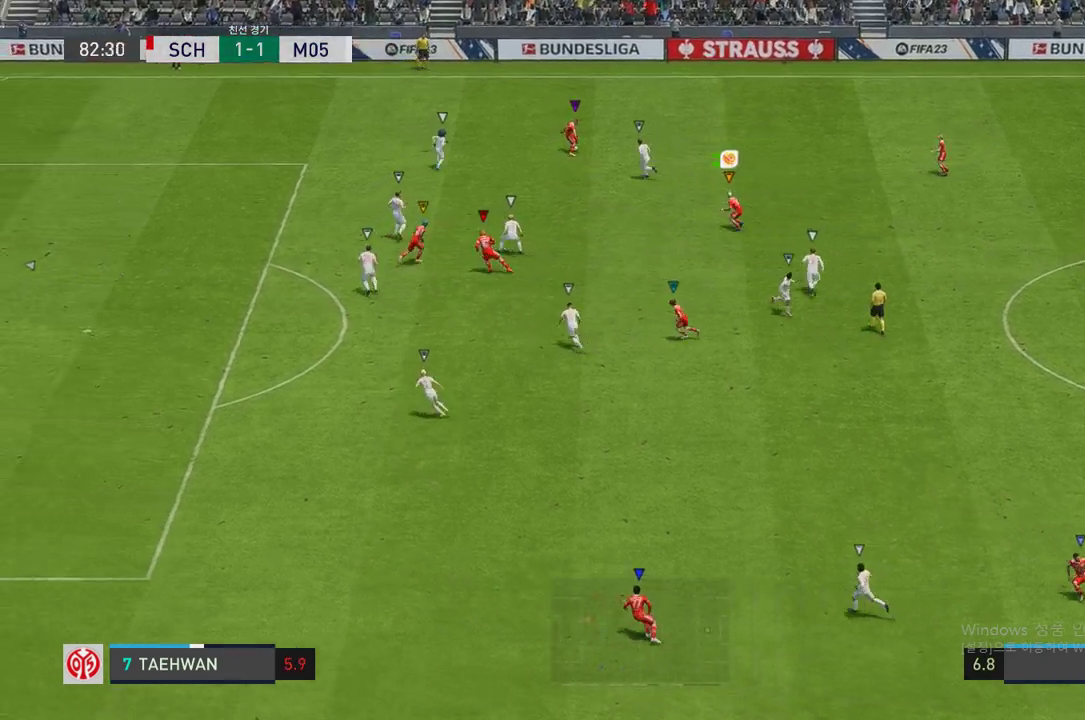
{"buttons": ["L2"], "left_stick": "right", "right_stick": "center", "events": [[151, "L2", "down"], [252, "left_stick", "up"], [470, "left_stick", "right"]]}